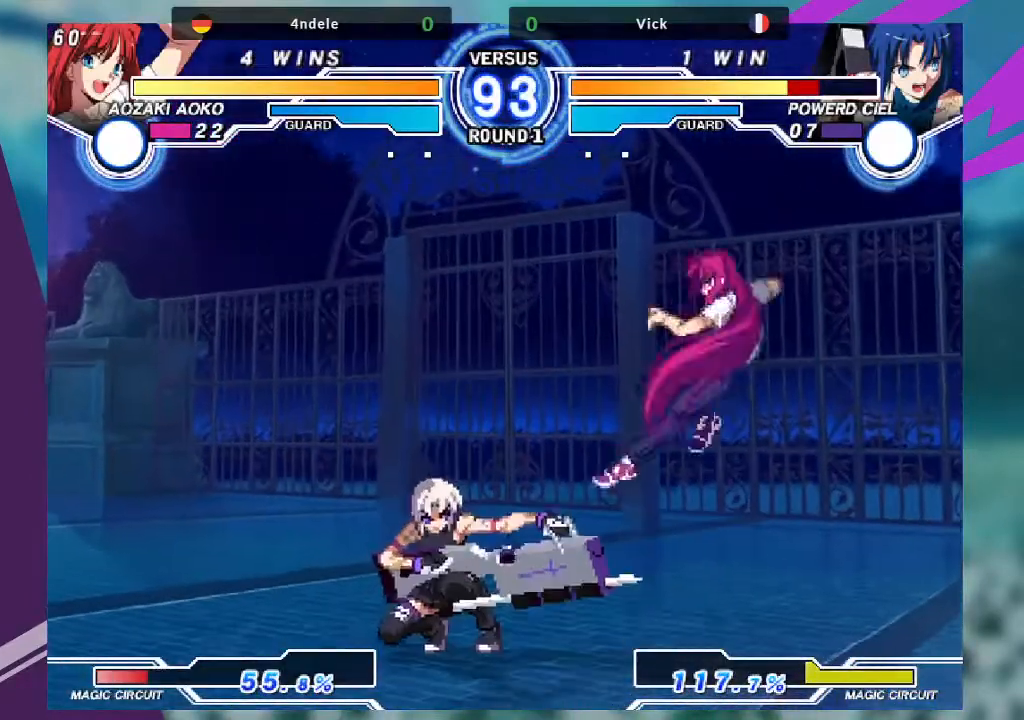
Gameplay with a controller (arcade stick); each line is a JSON object with the inputs held at the frame after it. "events" lists button and stick changes between this image and that frame as [ms after this image, input, new state], when the widget could be followed in between. Not read: L3 R3.
{"buttons": [], "left_stick": "up-left", "events": [[367, "left_stick", "up-left"]]}
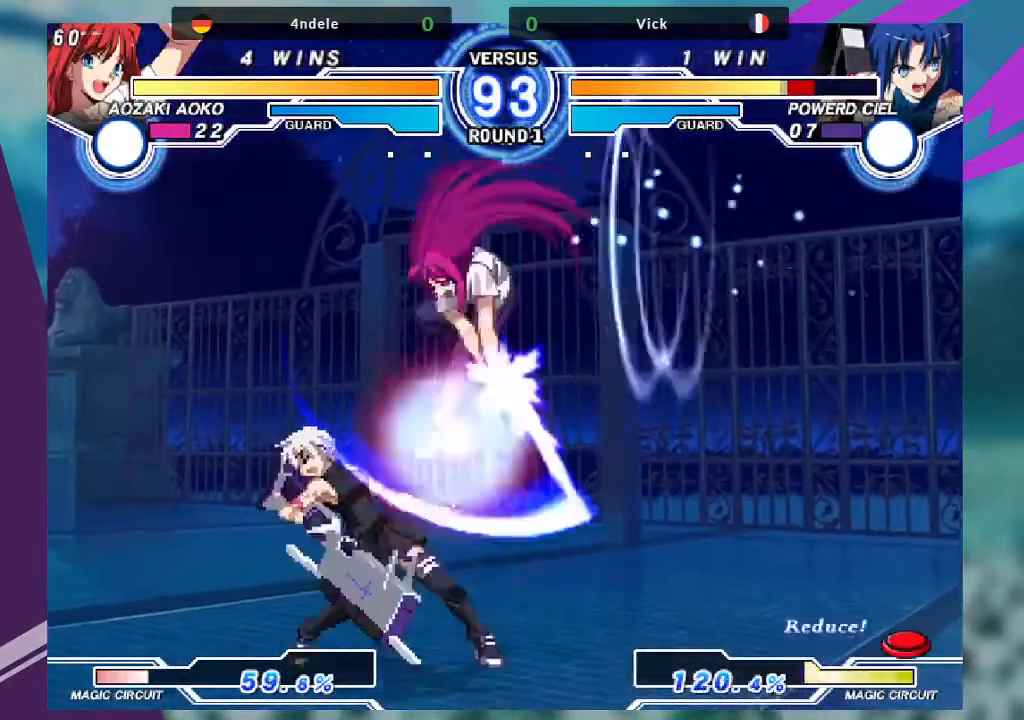
{"buttons": [], "left_stick": "up-right", "events": [[234, "left_stick", "center"], [400, "left_stick", "up-right"]]}
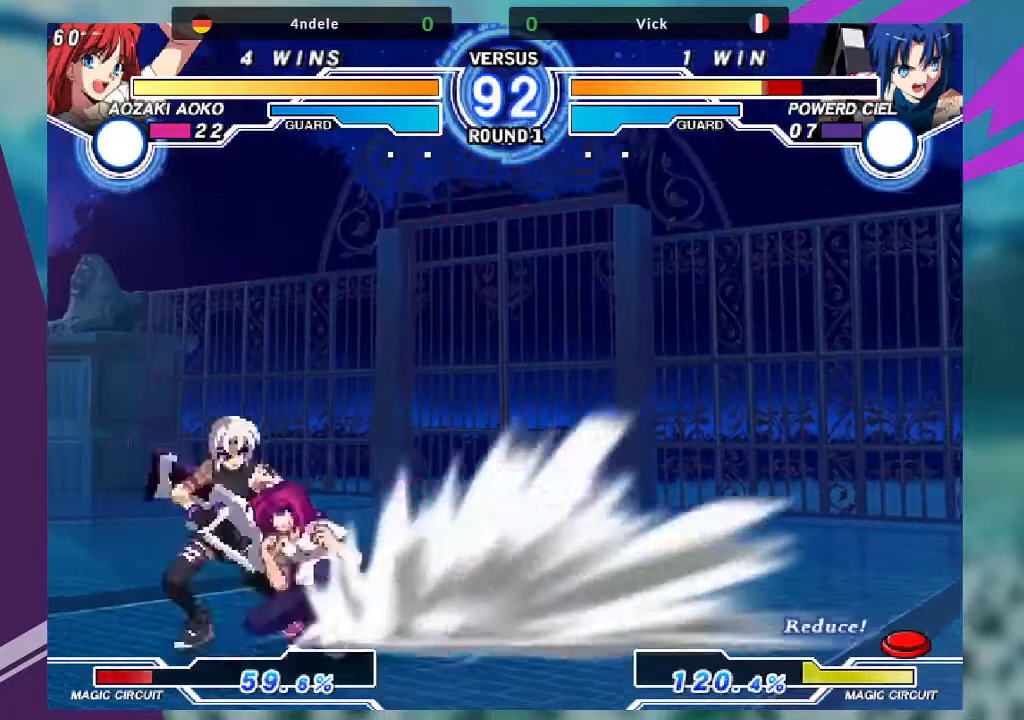
{"buttons": [], "left_stick": "up-right", "events": []}
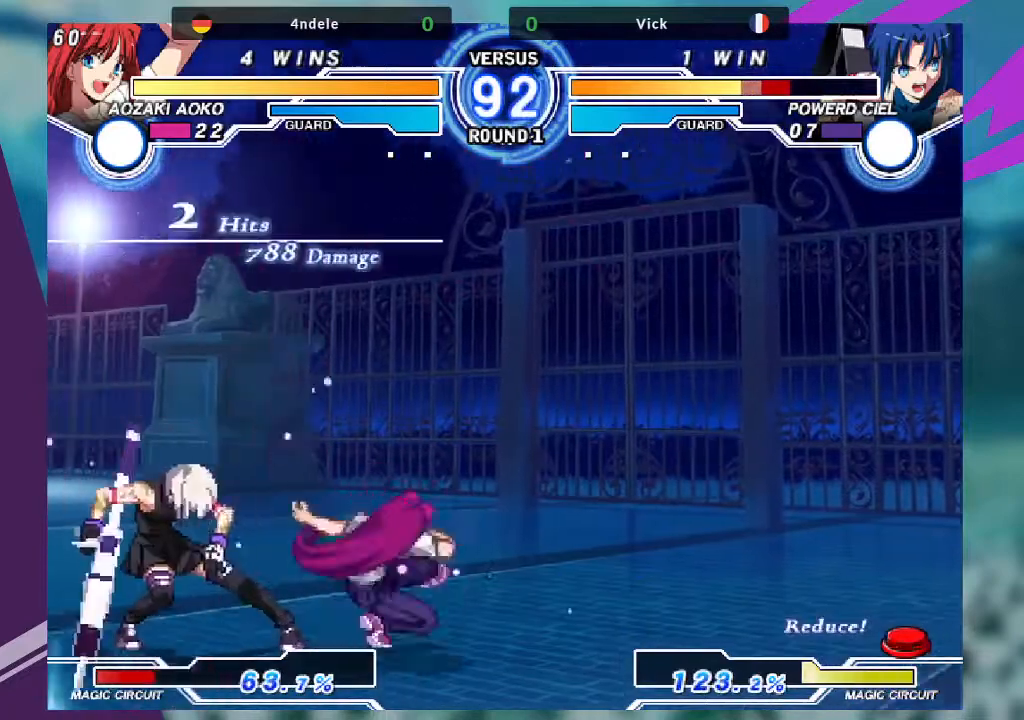
{"buttons": [], "left_stick": "right", "events": [[166, "left_stick", "center"], [333, "SQUARE", "down"], [333, "left_stick", "right"], [500, "SQUARE", "up"]]}
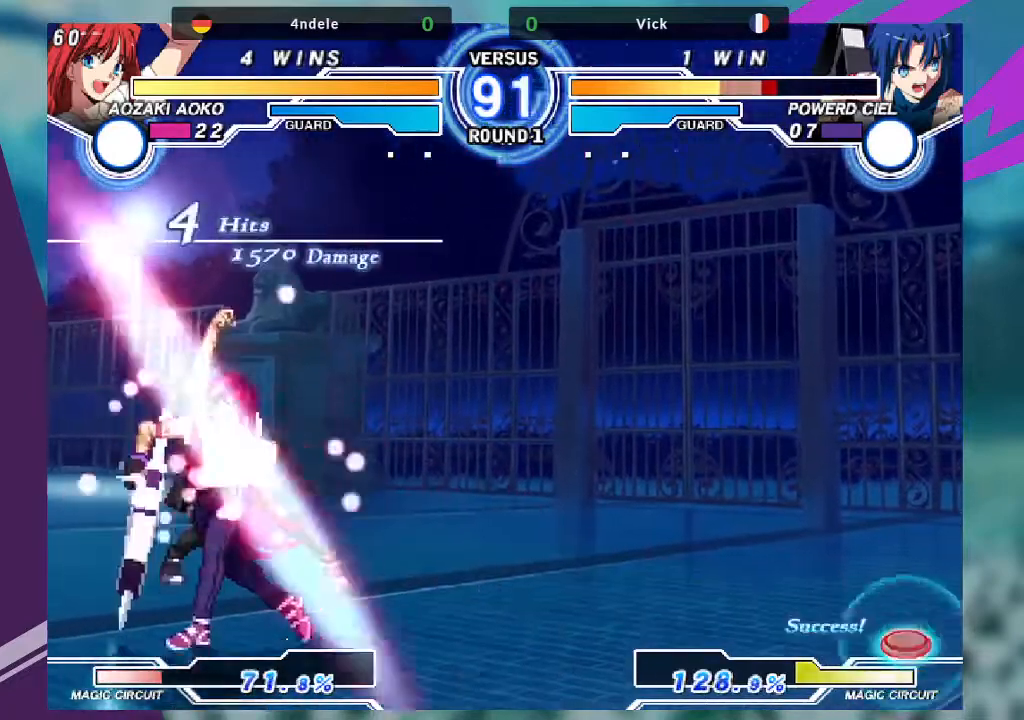
{"buttons": [], "left_stick": "right", "events": [[267, "SQUARE", "down"], [367, "SQUARE", "up"]]}
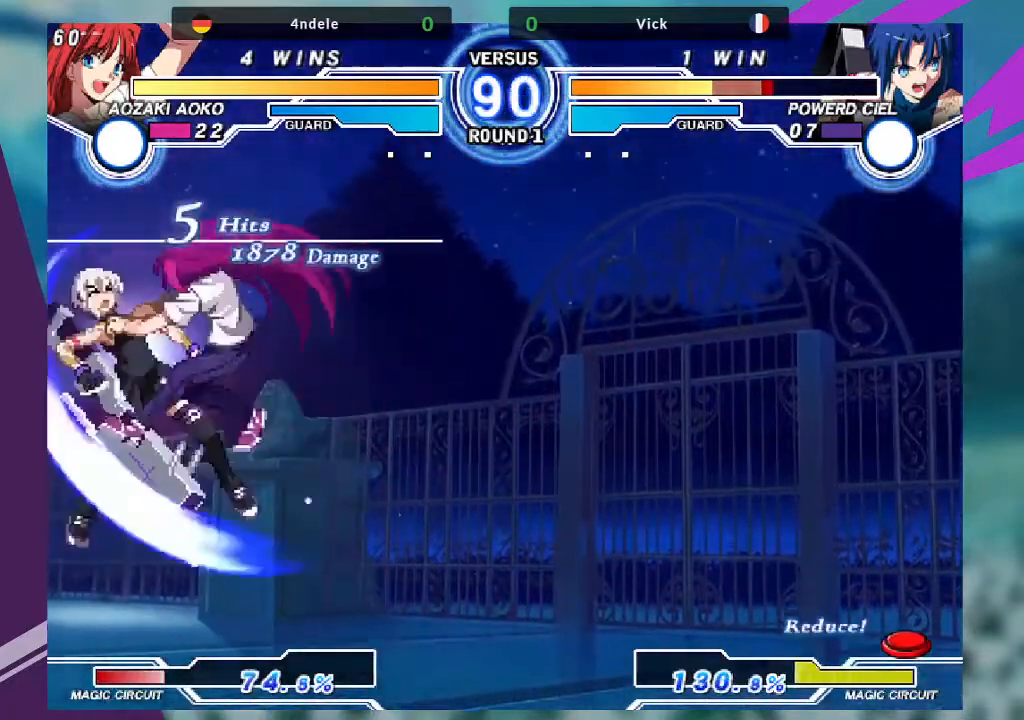
{"buttons": [], "left_stick": "right", "events": [[333, "SQUARE", "down"], [467, "SQUARE", "up"]]}
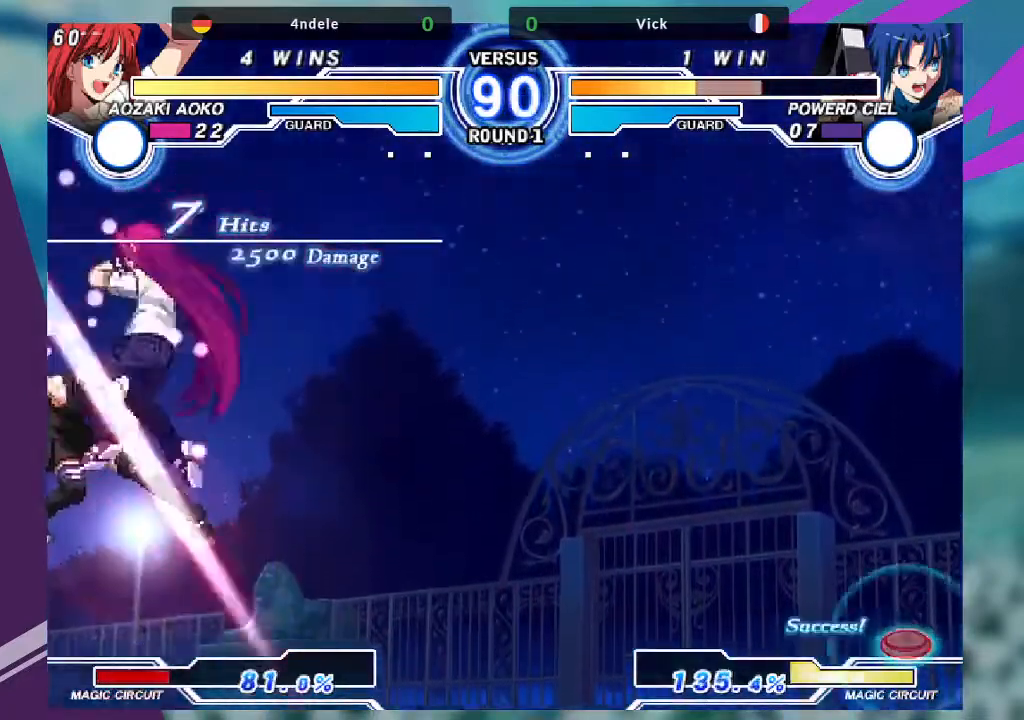
{"buttons": ["SQUARE"], "left_stick": "right", "events": [[467, "SQUARE", "down"]]}
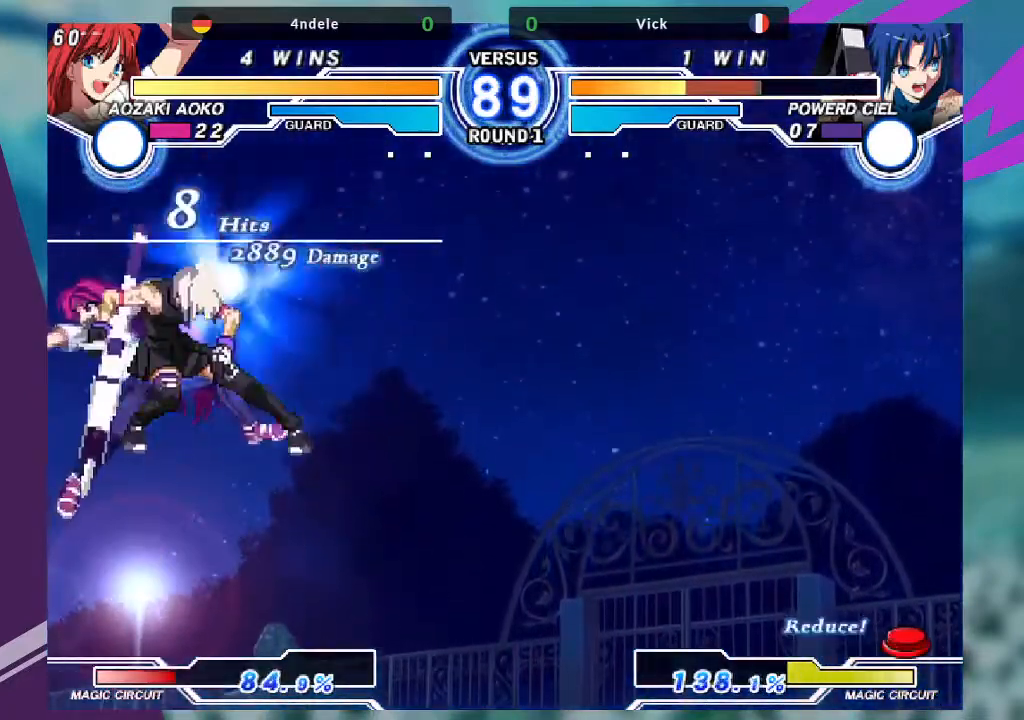
{"buttons": [], "left_stick": "right", "events": [[500, "SQUARE", "up"]]}
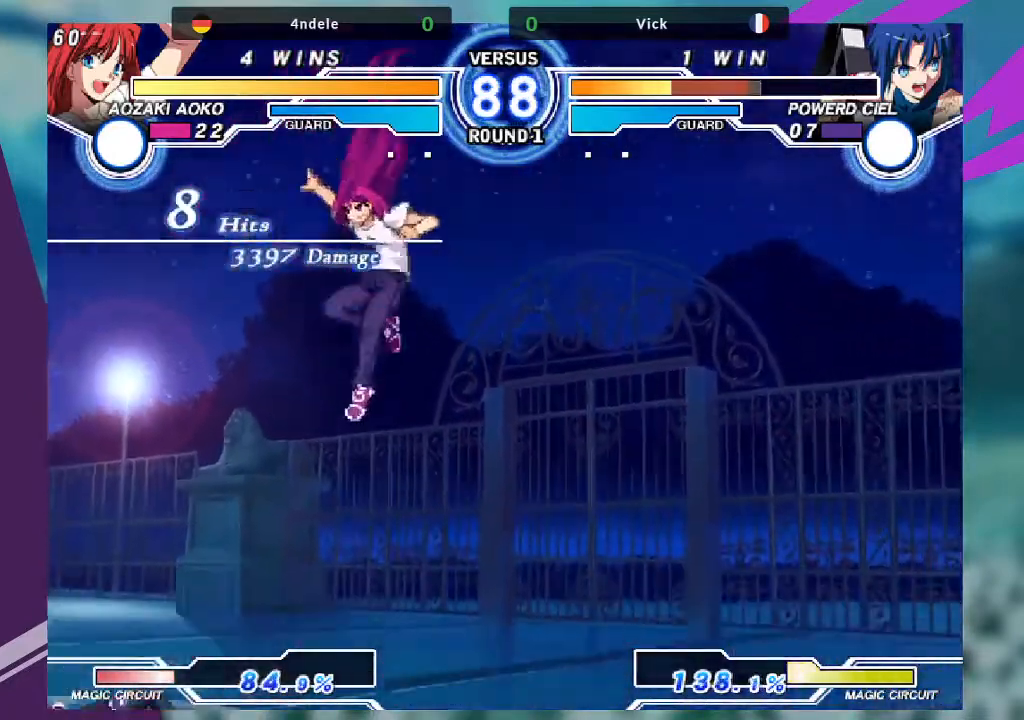
{"buttons": [], "left_stick": "down-left", "events": [[67, "left_stick", "down"], [134, "left_stick", "down-left"]]}
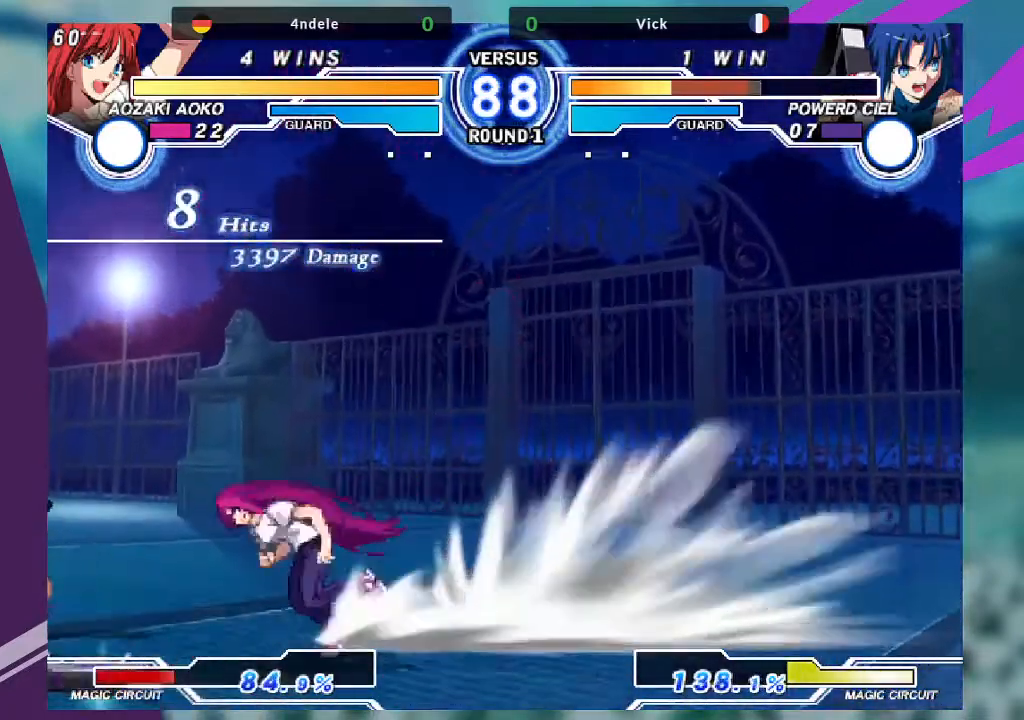
{"buttons": [], "left_stick": "down-left", "events": []}
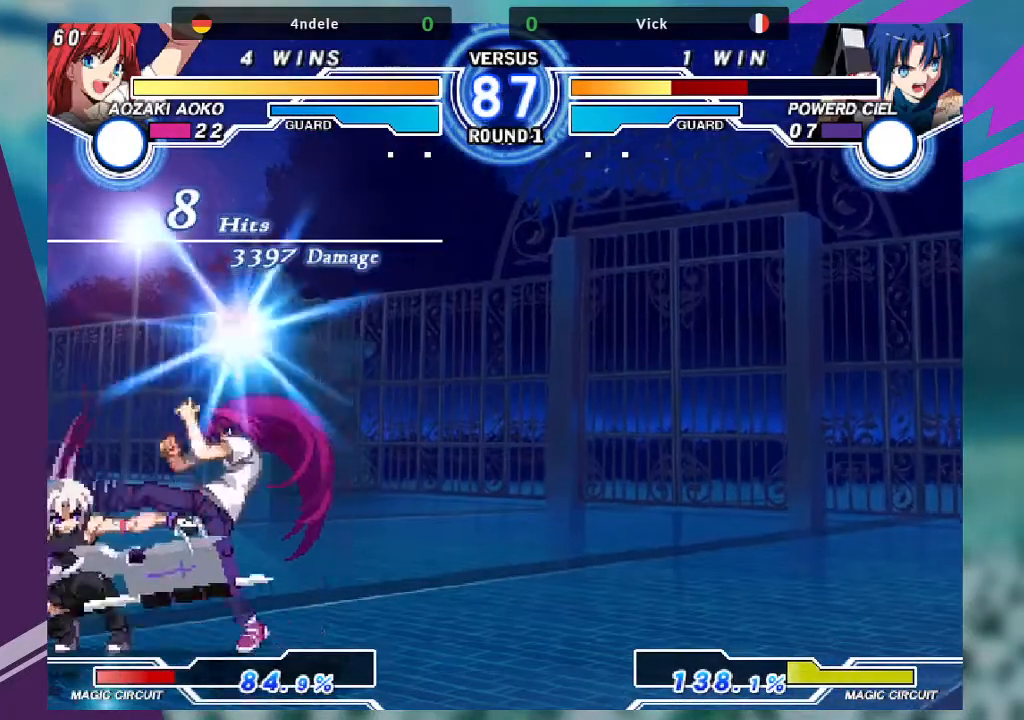
{"buttons": [], "left_stick": "down-left", "events": [[67, "left_stick", "left"], [434, "left_stick", "down-left"]]}
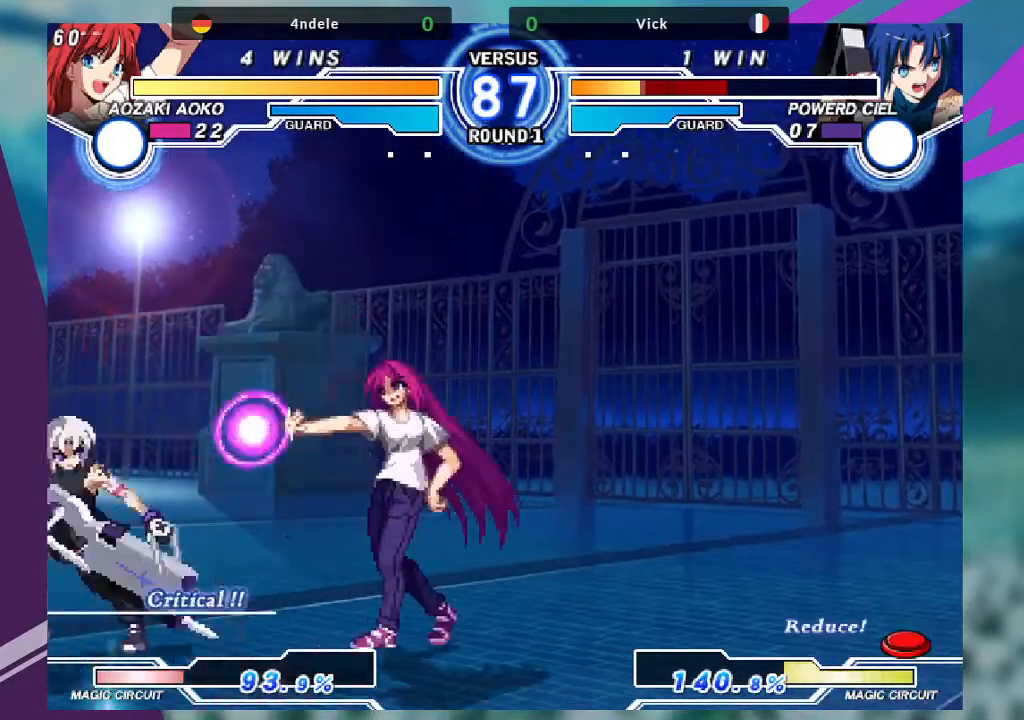
{"buttons": [], "left_stick": "up-left", "events": [[500, "left_stick", "up-left"]]}
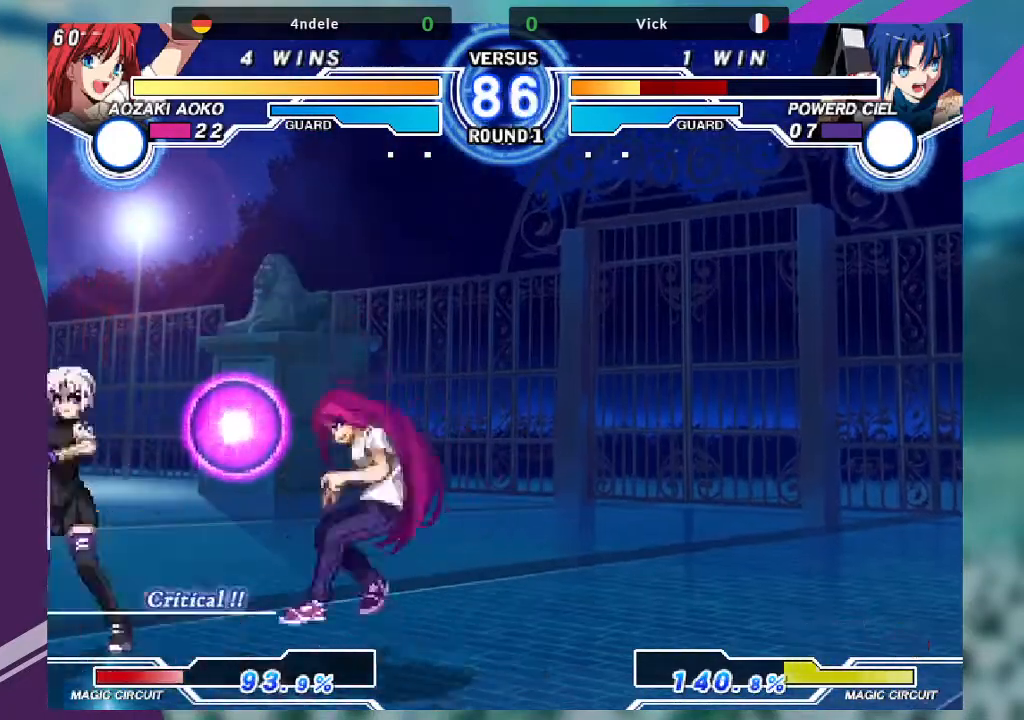
{"buttons": [], "left_stick": "up-right", "events": [[400, "left_stick", "center"], [501, "left_stick", "up-right"]]}